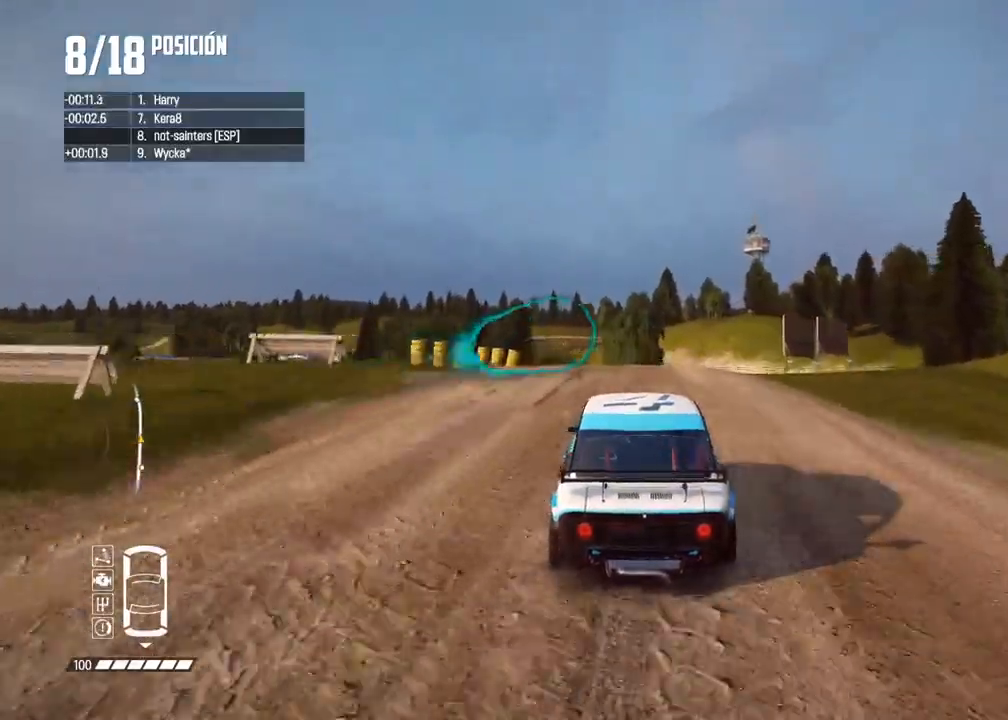
Gameplay with a controller (Xbox layout); each line is a JSON object with the inputs held at the frame after it. "events" lists button and stick changes between this image and that frame as [ms after this image, input, new state], when the widget could be followed in between. Not read: L3 R3.
{"buttons": ["R2"], "left_stick": "center", "right_stick": "center", "events": [[117, "left_stick", "center"]]}
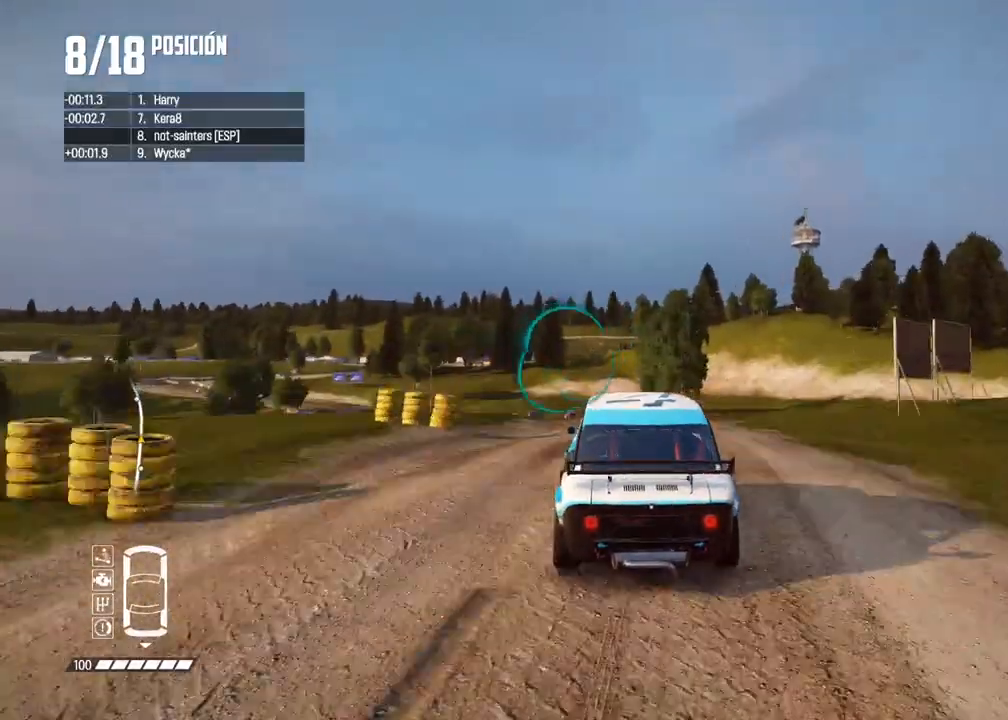
{"buttons": ["R2"], "left_stick": "center", "right_stick": "center", "events": []}
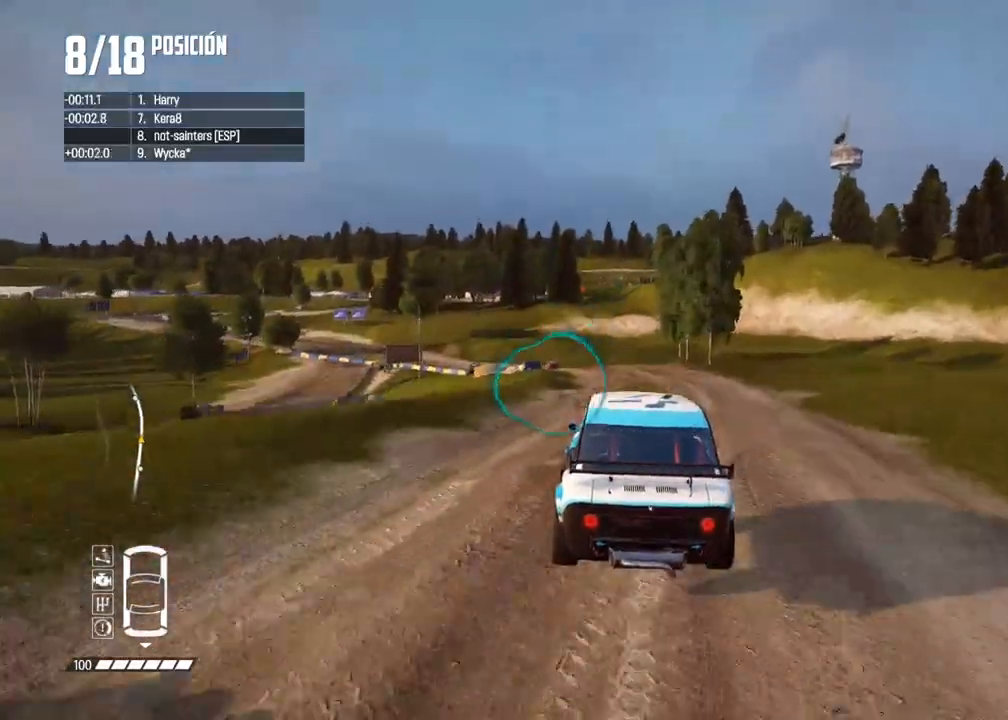
{"buttons": ["R2"], "left_stick": "center", "right_stick": "center", "events": []}
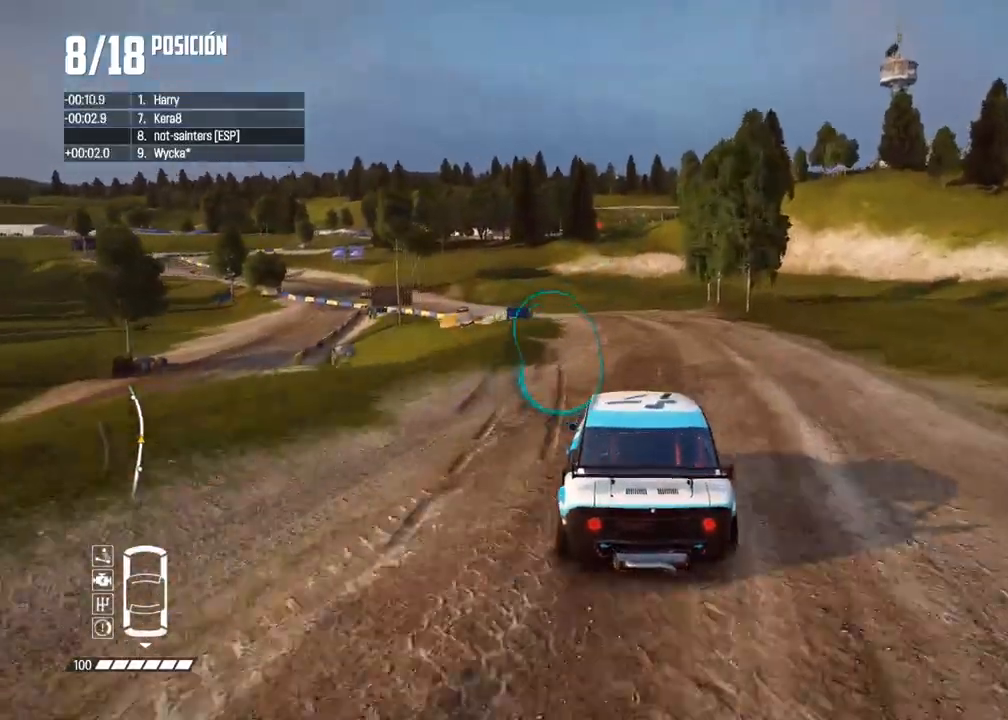
{"buttons": ["R2"], "left_stick": "center", "right_stick": "center", "events": [[150, "left_stick", "left"], [283, "left_stick", "center"]]}
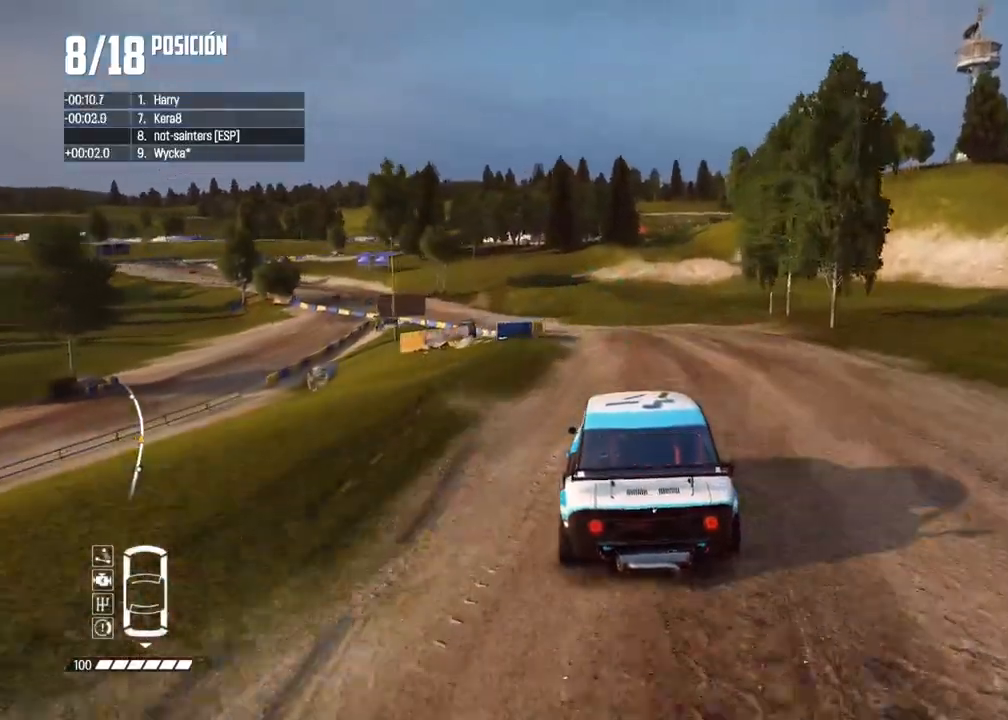
{"buttons": ["R2"], "left_stick": "left", "right_stick": "center", "events": [[100, "left_stick", "left"], [217, "right_stick", "up"], [233, "left_stick", "center"], [250, "R1", "down"], [283, "R1", "up"], [317, "right_stick", "center"], [333, "left_stick", "left"]]}
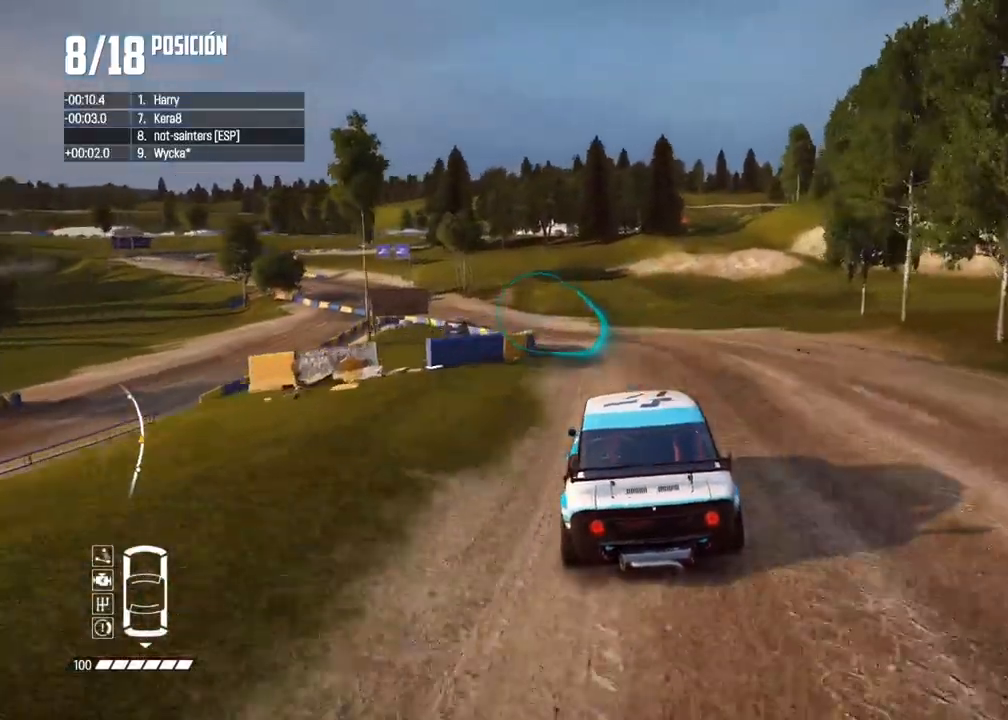
{"buttons": ["R2"], "left_stick": "center", "right_stick": "center", "events": [[17, "left_stick", "center"], [133, "left_stick", "left"], [267, "left_stick", "center"], [333, "left_stick", "left"], [500, "left_stick", "center"]]}
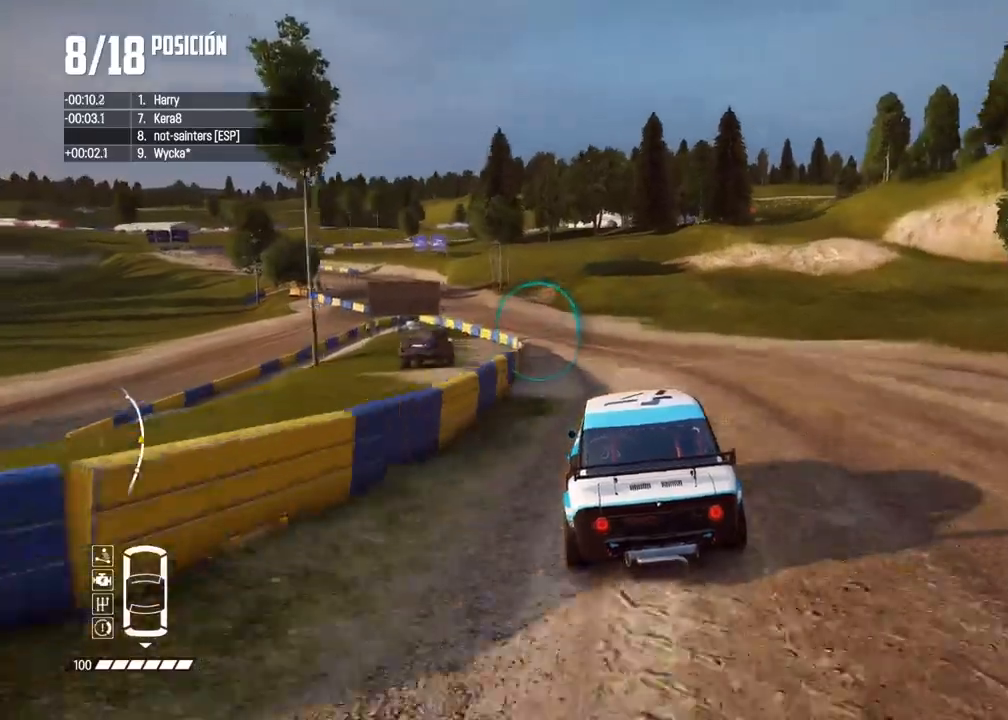
{"buttons": ["R2"], "left_stick": "center", "right_stick": "center", "events": [[67, "left_stick", "left"], [217, "left_stick", "center"]]}
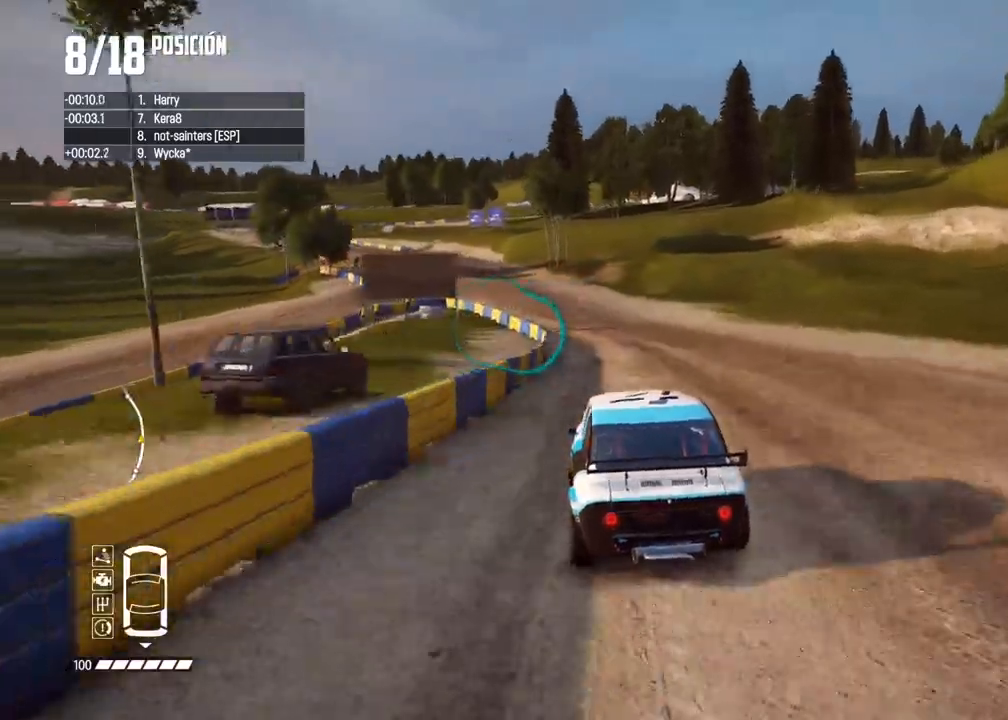
{"buttons": ["R2"], "left_stick": "center", "right_stick": "center", "events": []}
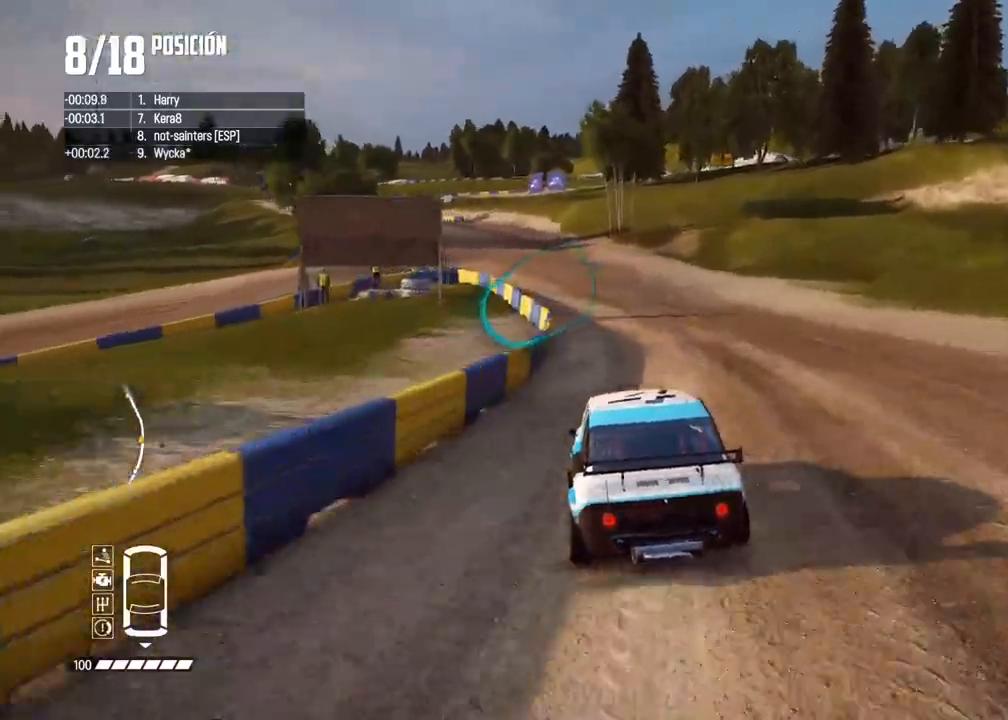
{"buttons": ["R2"], "left_stick": "left", "right_stick": "center", "events": [[150, "left_stick", "left"], [333, "left_stick", "center"], [417, "left_stick", "left"]]}
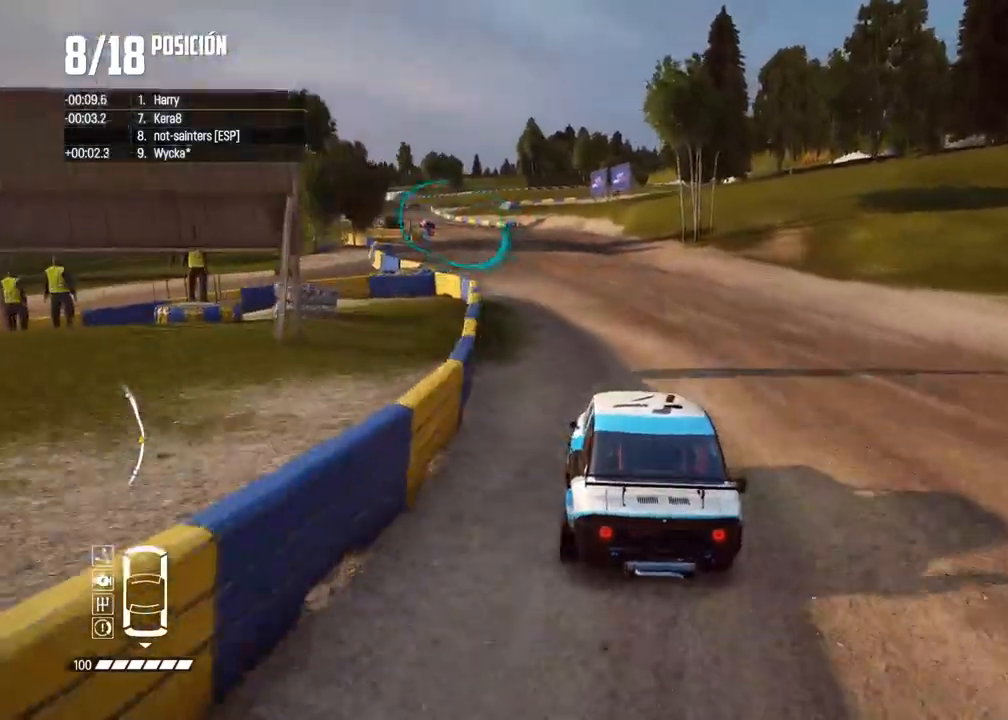
{"buttons": ["R2"], "left_stick": "left", "right_stick": "center", "events": [[67, "left_stick", "center"], [183, "left_stick", "left"], [367, "left_stick", "center"], [500, "left_stick", "left"]]}
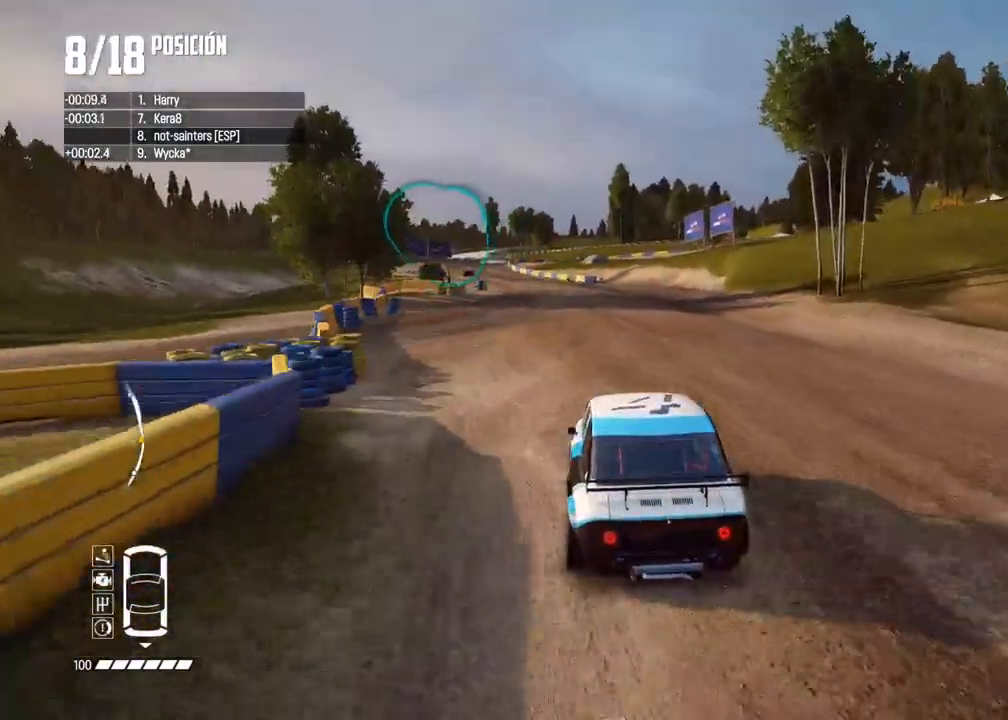
{"buttons": ["R2"], "left_stick": "center", "right_stick": "center", "events": [[133, "left_stick", "center"], [317, "left_stick", "left"], [450, "left_stick", "center"]]}
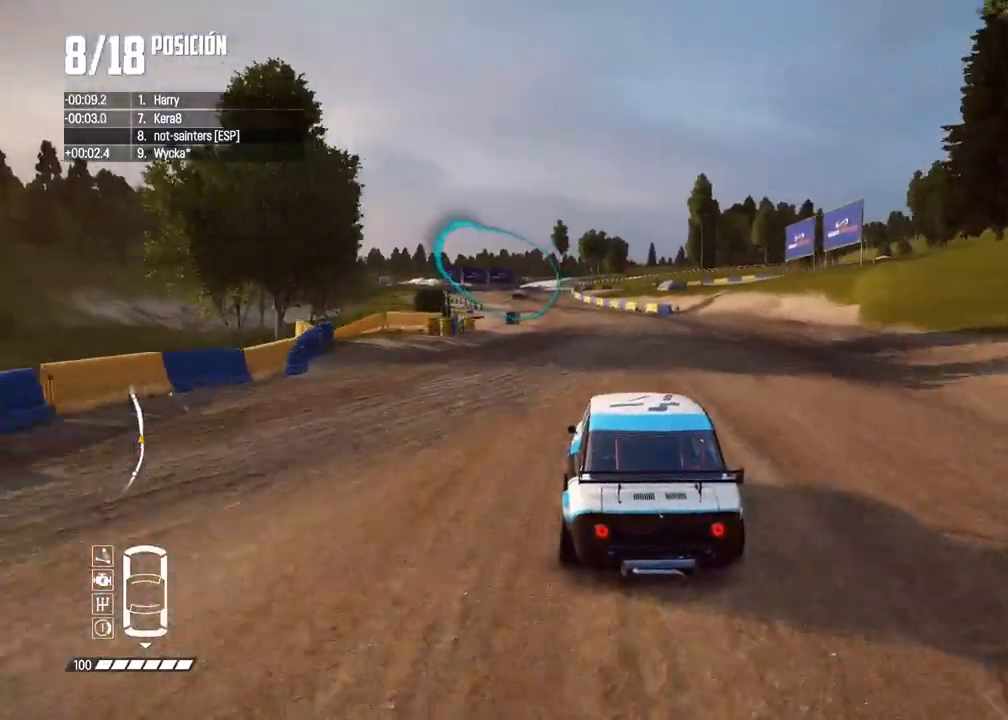
{"buttons": ["R2"], "left_stick": "center", "right_stick": "center", "events": [[50, "left_stick", "left"], [217, "left_stick", "center"], [350, "left_stick", "left"], [483, "left_stick", "center"]]}
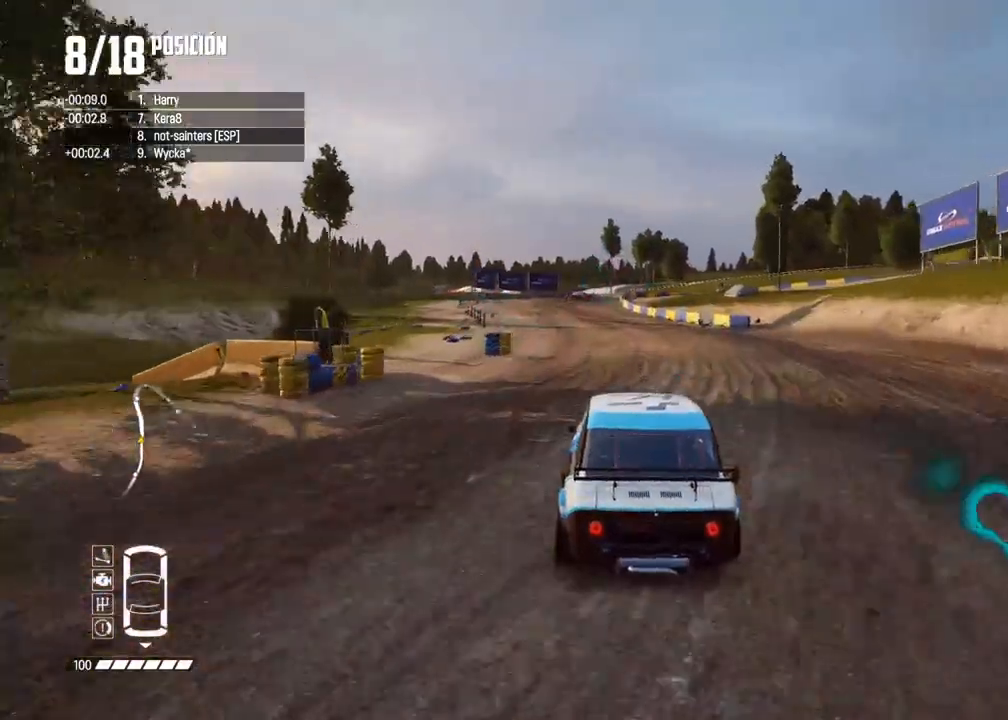
{"buttons": ["R2"], "left_stick": "left", "right_stick": "center", "events": [[67, "left_stick", "left"], [217, "left_stick", "center"], [283, "left_stick", "left"]]}
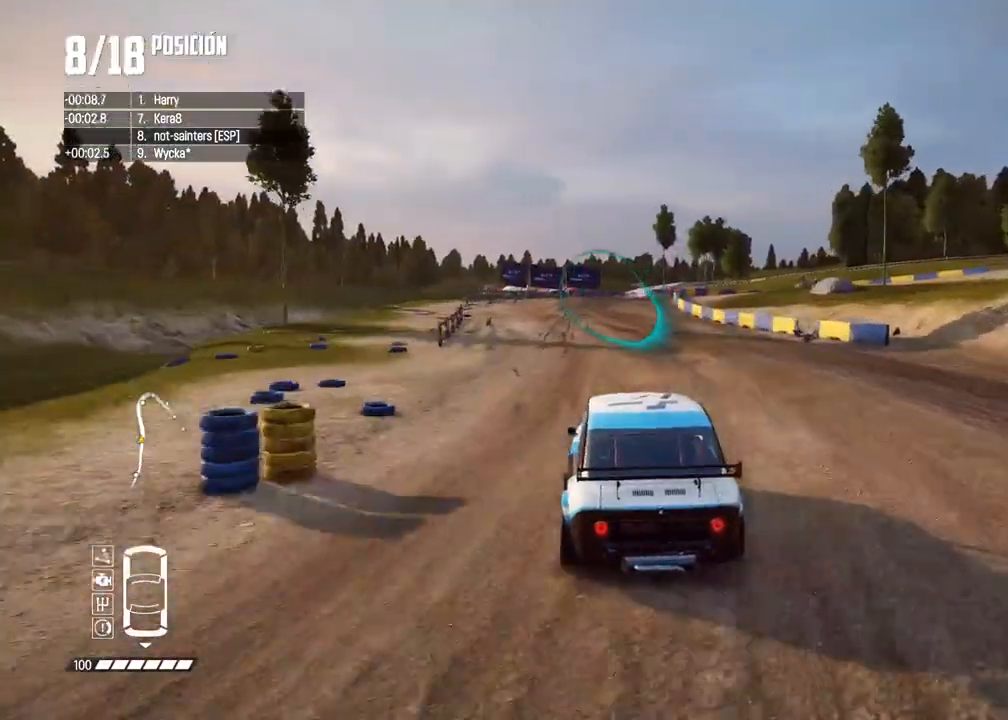
{"buttons": ["X", "L2"], "left_stick": "right", "right_stick": "up-right", "events": [[17, "left_stick", "center"], [100, "left_stick", "left"], [250, "left_stick", "center"], [383, "L2", "down"], [383, "R2", "up"], [450, "X", "down"], [450, "right_stick", "up-right"], [483, "left_stick", "right"]]}
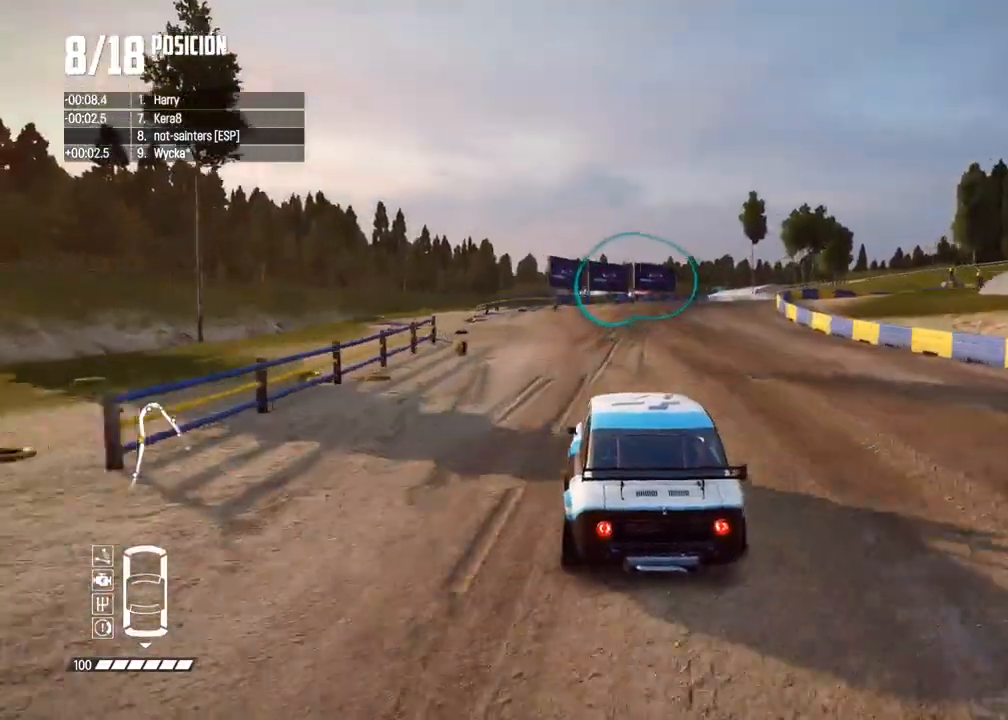
{"buttons": ["L2"], "left_stick": "right", "right_stick": "center", "events": [[50, "X", "up"], [83, "right_stick", "up"], [217, "X", "down"], [300, "left_stick", "center"], [317, "X", "up"], [383, "right_stick", "center"], [500, "left_stick", "right"]]}